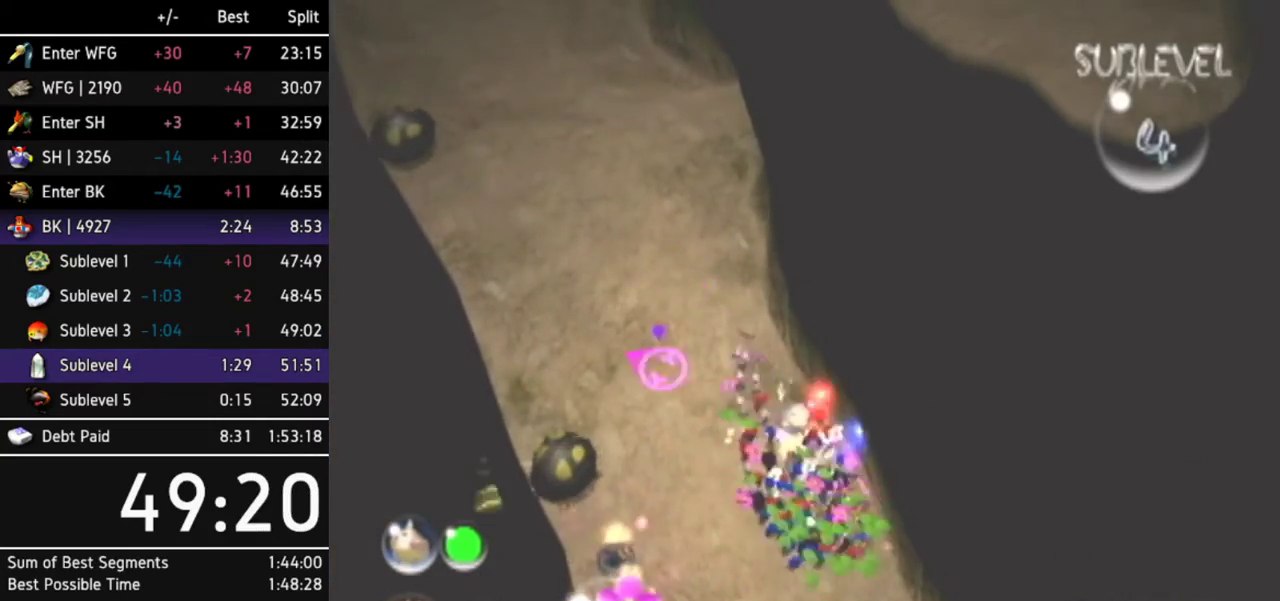
Gameplay with a controller (Nintendo layout); each line is a JSON object with the inputs held at the frame after it. "events" lists button and stick changes between this image and that frame as [ms after this image, input, new state], when the widget could be followed in between. Not read: L3 R3.
{"buttons": [], "left_stick": "center", "right_stick": "center", "events": [[400, "A", "up"]]}
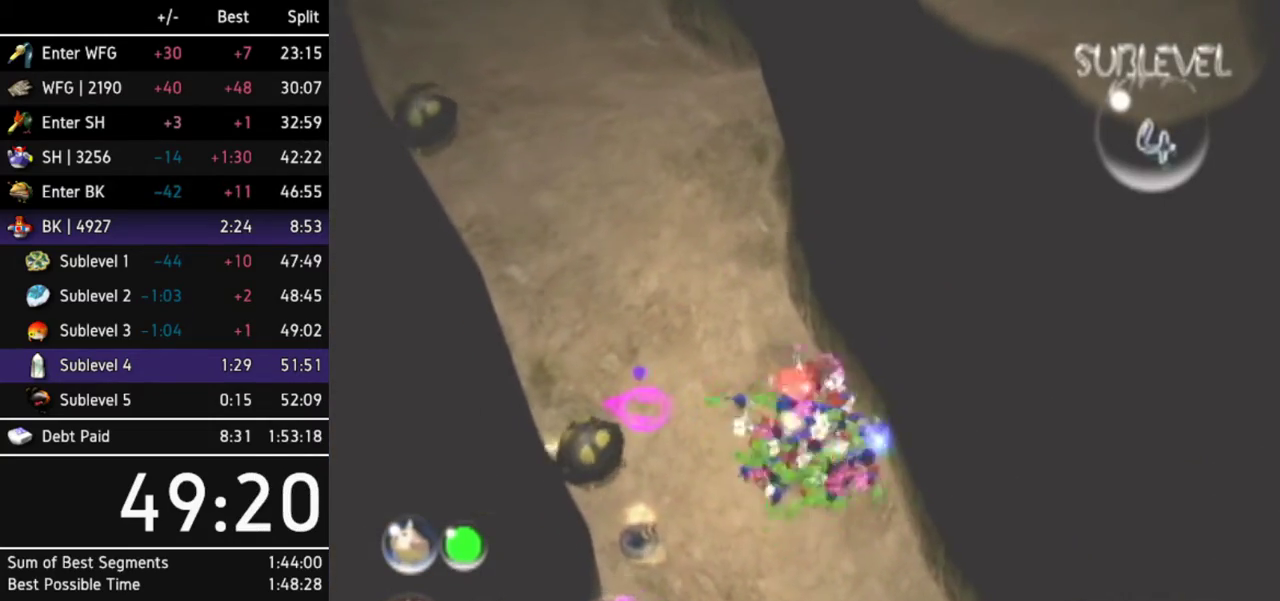
{"buttons": [], "left_stick": "center", "right_stick": "center"}
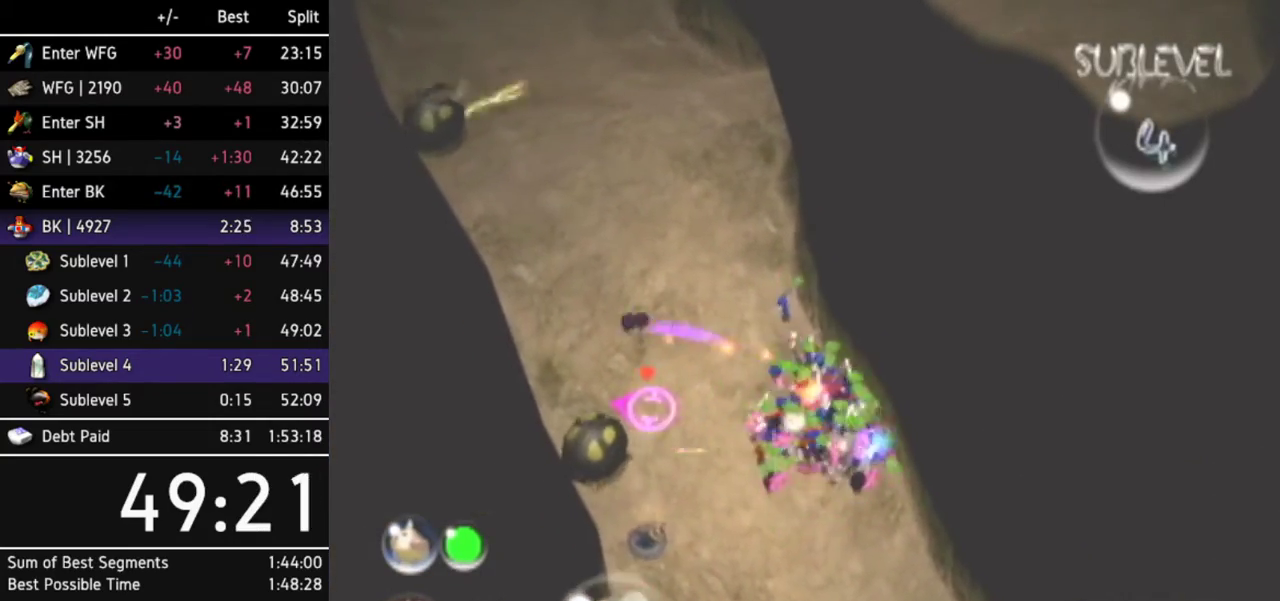
{"buttons": [], "left_stick": "center", "right_stick": "center"}
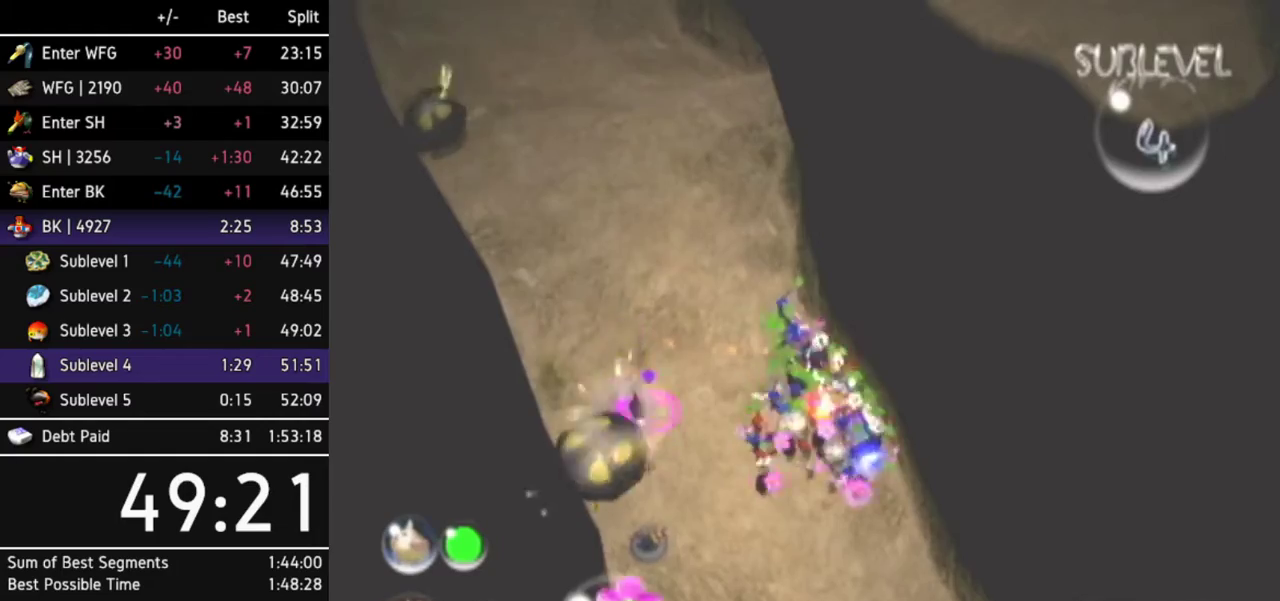
{"buttons": [], "left_stick": "left", "right_stick": "left", "events": [[200, "left_stick", "up-left"], [267, "left_stick", "left"], [300, "right_stick", "left"]]}
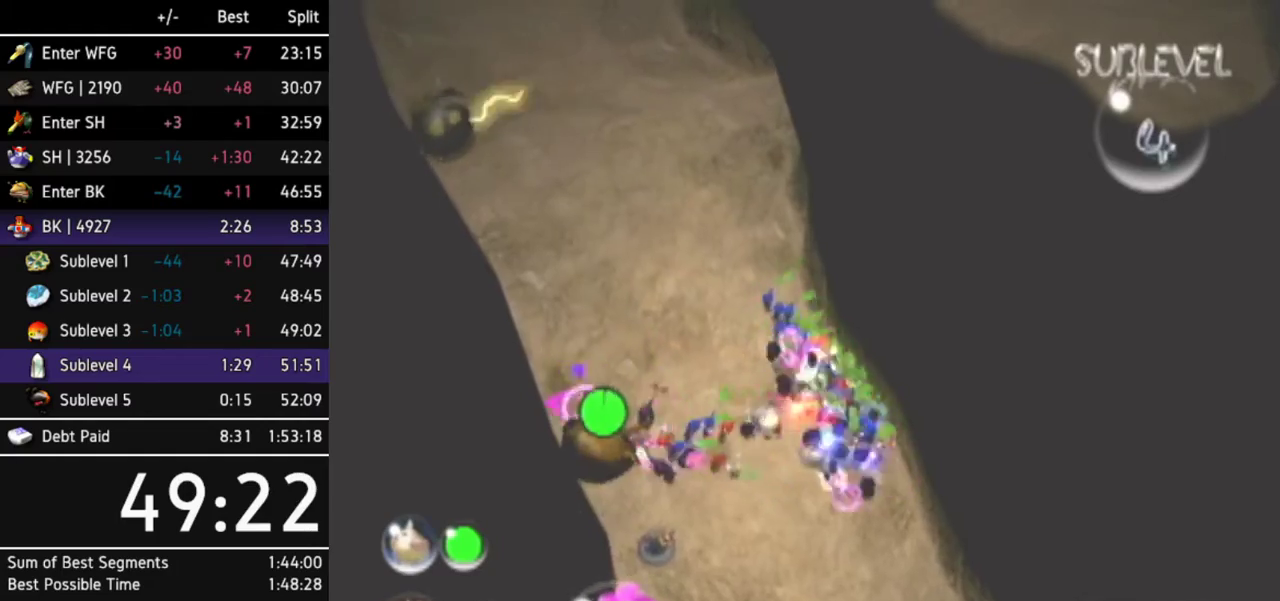
{"buttons": [], "left_stick": "center", "right_stick": "left", "events": [[467, "left_stick", "center"]]}
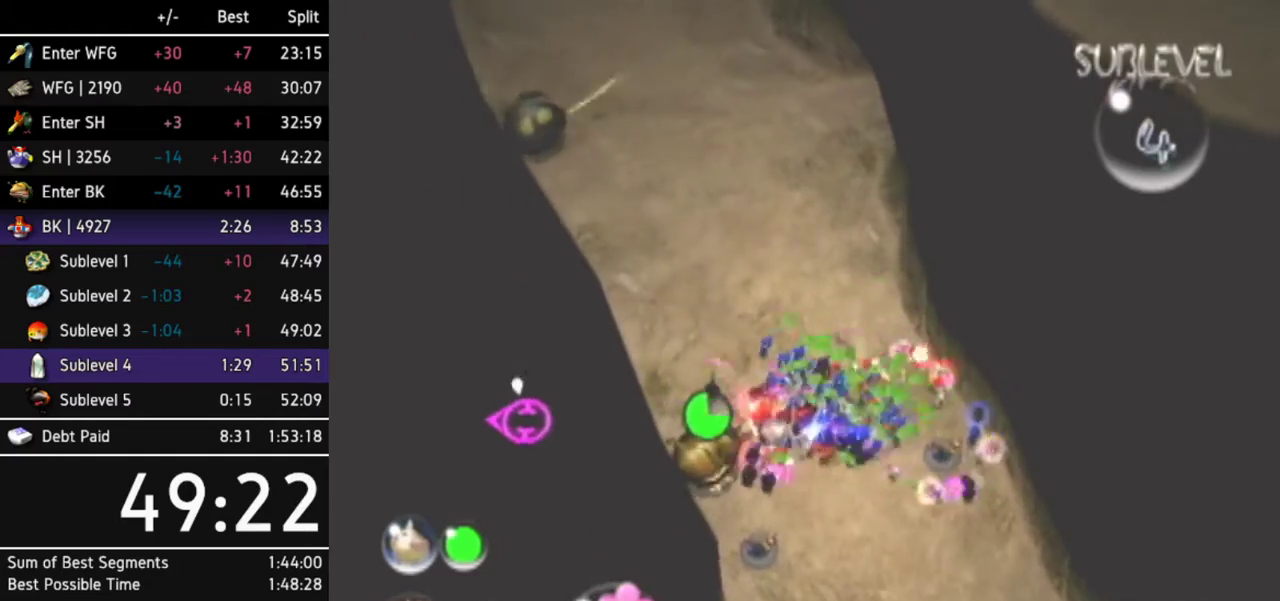
{"buttons": [], "left_stick": "center", "right_stick": "left", "events": [[33, "right_stick", "down-left"], [267, "right_stick", "down-right"], [367, "right_stick", "up-right"], [467, "right_stick", "left"]]}